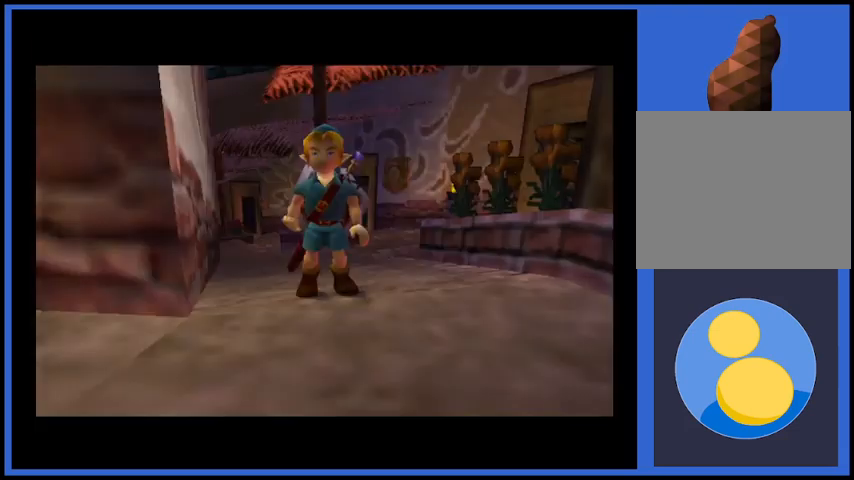
Gameplay with a controller (Xbox layout); each line is a JSON object with the inputs held at the frame after it. "events" lists button and stick changes between this image and that frame as [ms after this image, input, new state], when the widget could be followed in between. Not read: L3 R3.
{"buttons": [], "left_stick": "down", "right_stick": "center", "events": [[250, "left_stick", "down"]]}
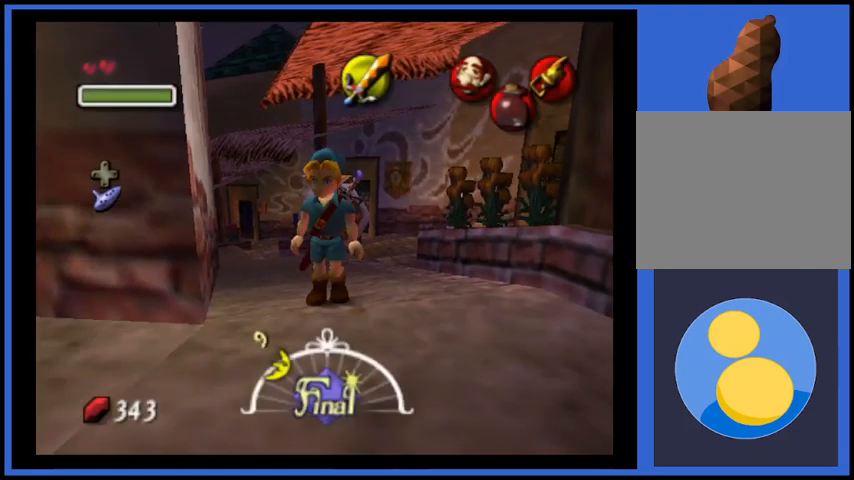
{"buttons": ["A"], "left_stick": "down-left", "right_stick": "center", "events": [[42, "left_stick", "down-left"], [251, "A", "down"]]}
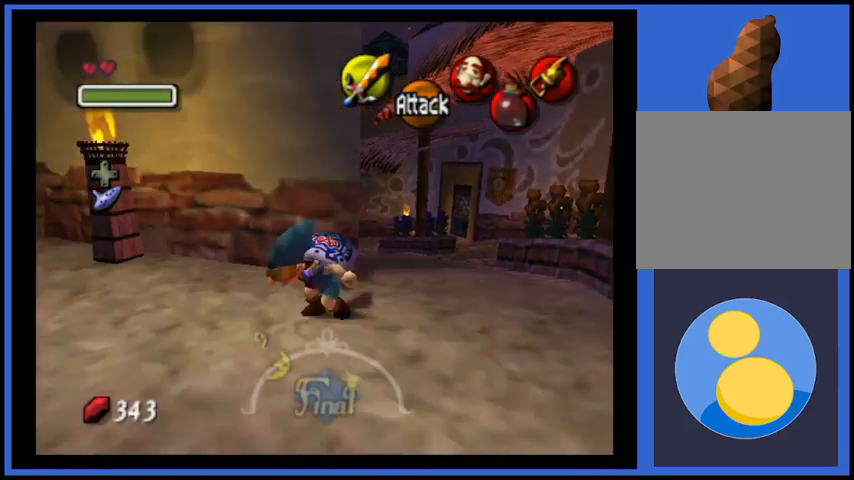
{"buttons": [], "left_stick": "up-left", "right_stick": "center", "events": [[42, "A", "up"], [250, "left_stick", "left"], [417, "left_stick", "up-left"]]}
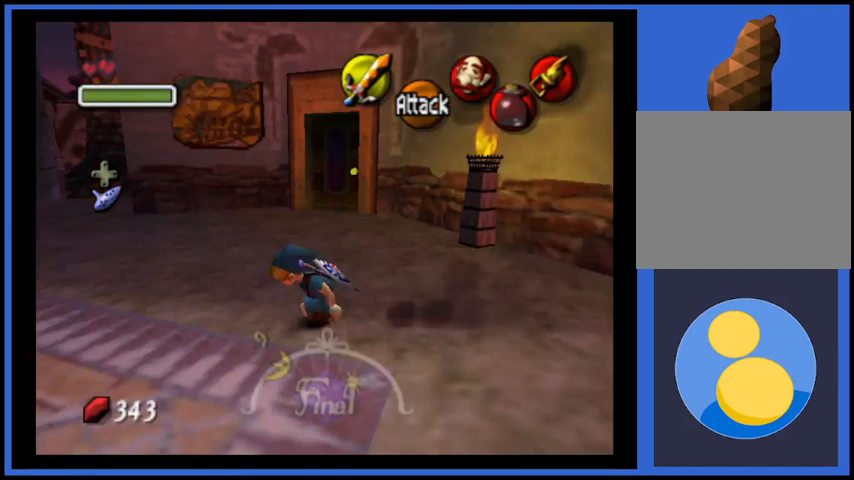
{"buttons": [], "left_stick": "up", "right_stick": "center", "events": [[501, "left_stick", "up"]]}
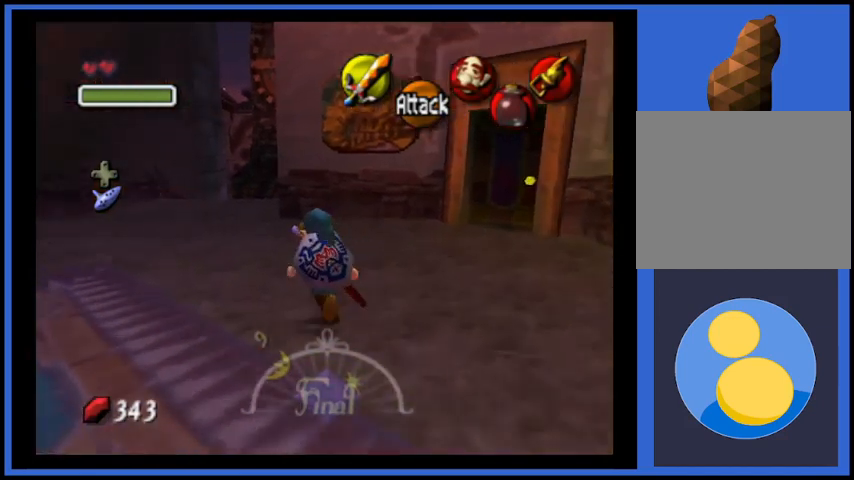
{"buttons": [], "left_stick": "up", "right_stick": "center", "events": [[42, "A", "down"], [375, "A", "up"]]}
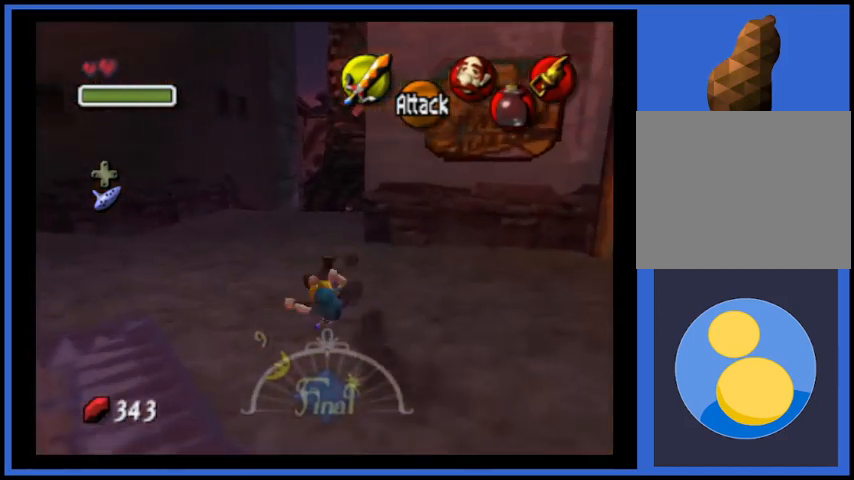
{"buttons": [], "left_stick": "up", "right_stick": "center", "events": []}
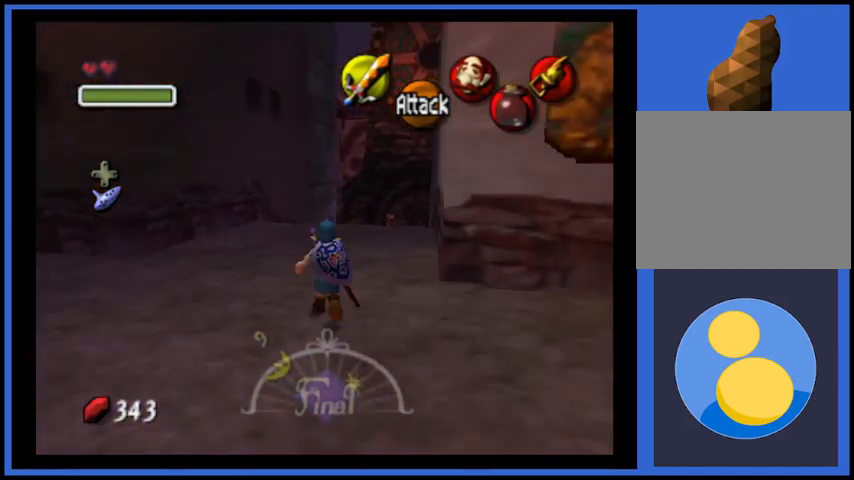
{"buttons": [], "left_stick": "up", "right_stick": "center", "events": []}
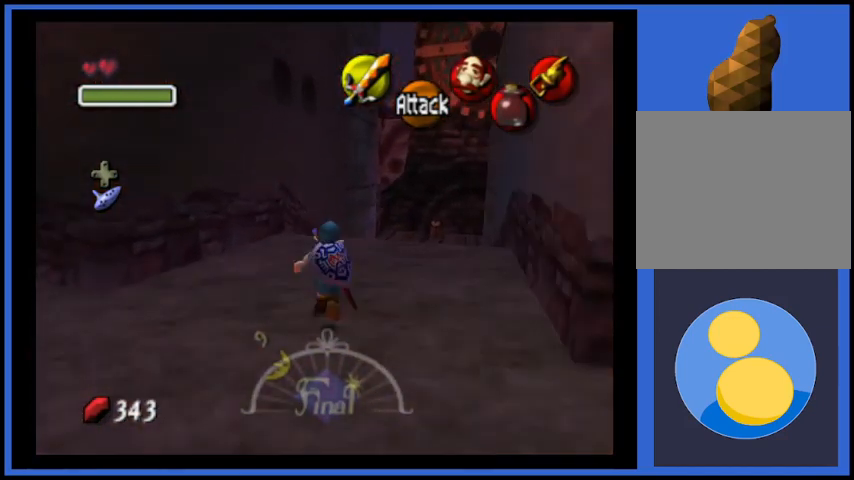
{"buttons": ["L2"], "left_stick": "center", "right_stick": "center", "events": [[167, "left_stick", "center"], [251, "left_stick", "down"], [417, "left_stick", "center"], [459, "L2", "down"]]}
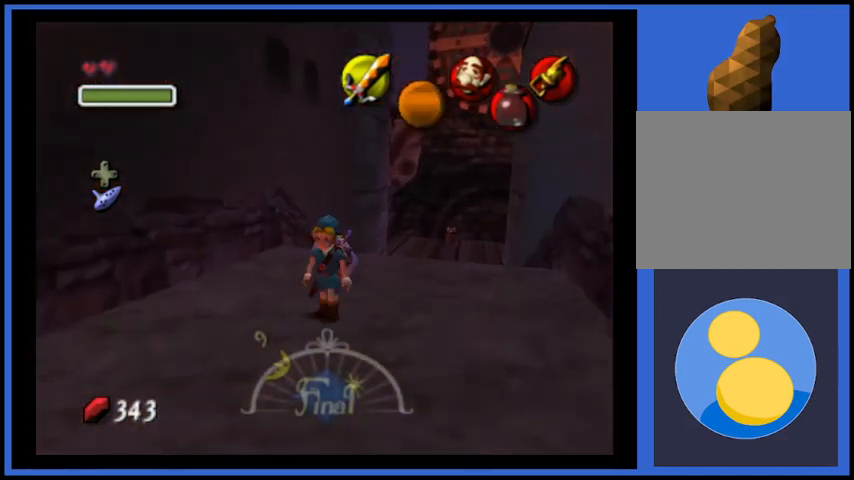
{"buttons": [], "left_stick": "up", "right_stick": "center", "events": [[83, "L2", "up"], [250, "left_stick", "up"]]}
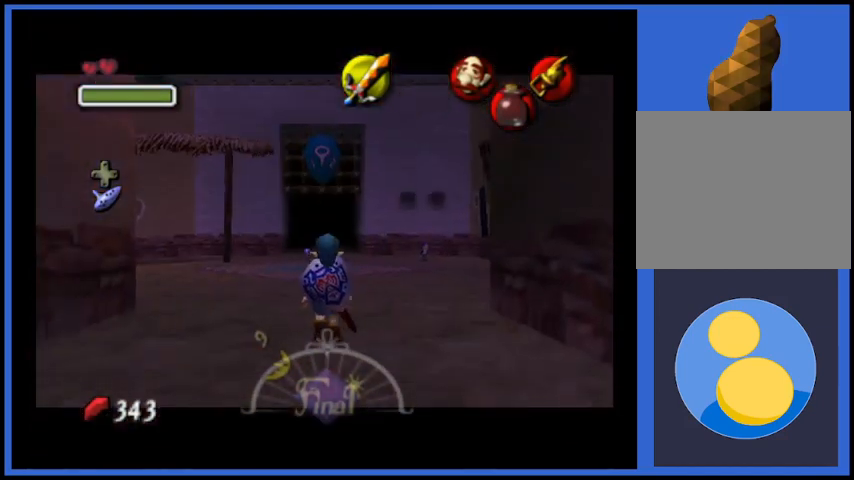
{"buttons": ["A"], "left_stick": "up", "right_stick": "center", "events": [[251, "A", "down"]]}
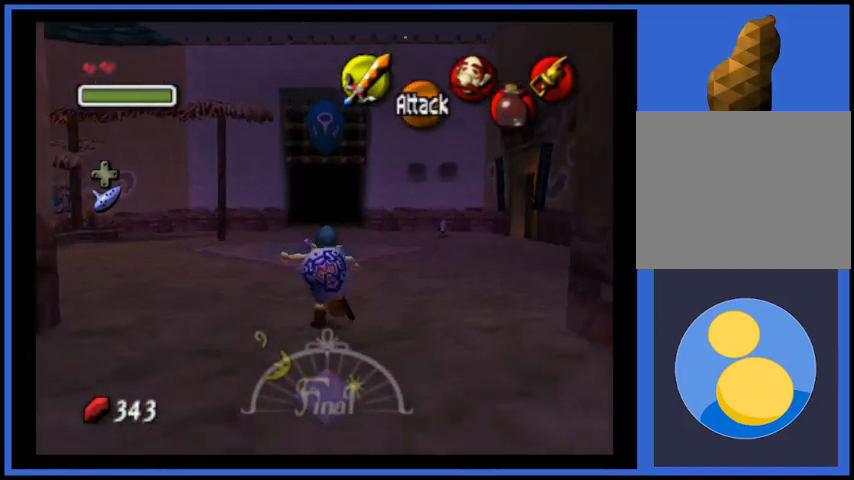
{"buttons": [], "left_stick": "up", "right_stick": "center", "events": [[167, "A", "up"]]}
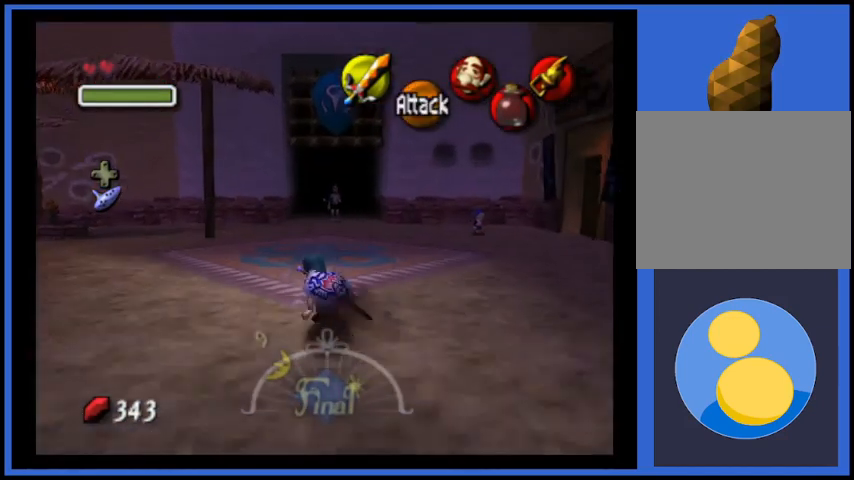
{"buttons": [], "left_stick": "up", "right_stick": "center", "events": [[42, "A", "down"], [292, "A", "up"]]}
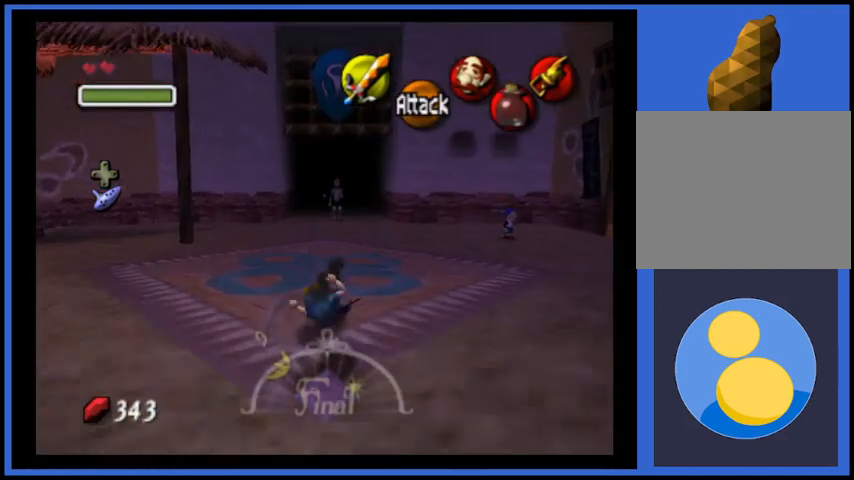
{"buttons": ["A"], "left_stick": "up", "right_stick": "center", "events": [[167, "A", "down"], [250, "A", "up"], [417, "A", "down"]]}
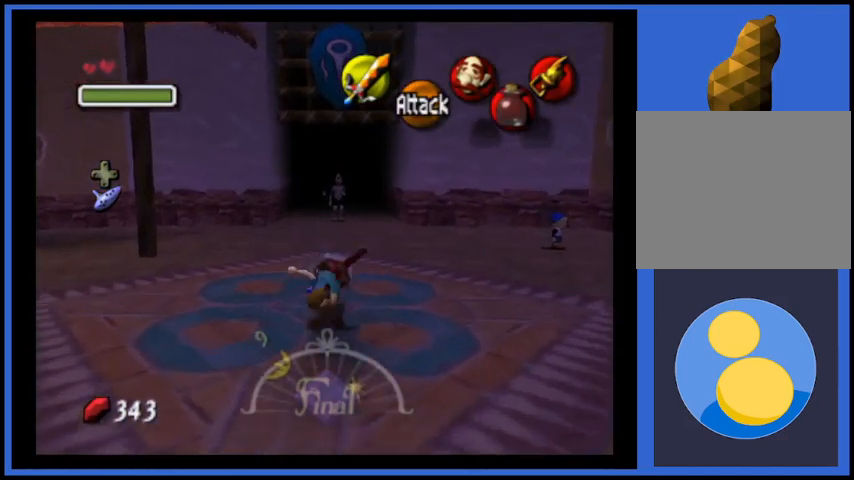
{"buttons": [], "left_stick": "up", "right_stick": "center", "events": [[84, "A", "up"]]}
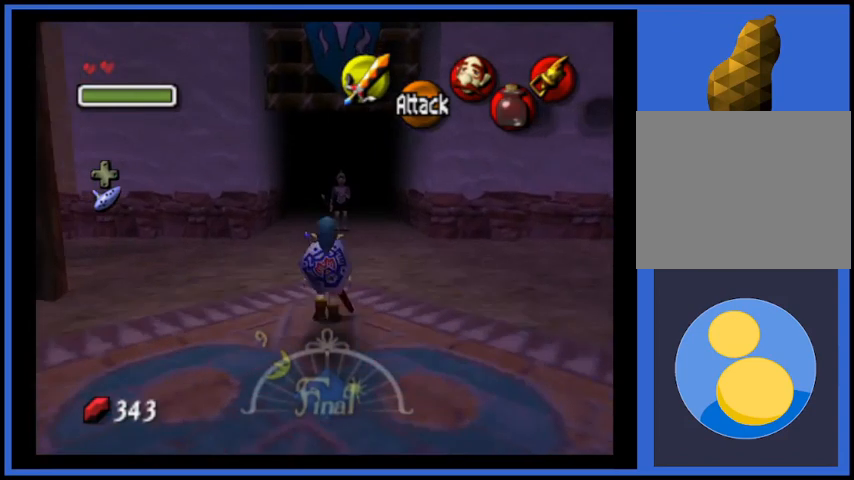
{"buttons": [], "left_stick": "up", "right_stick": "center", "events": []}
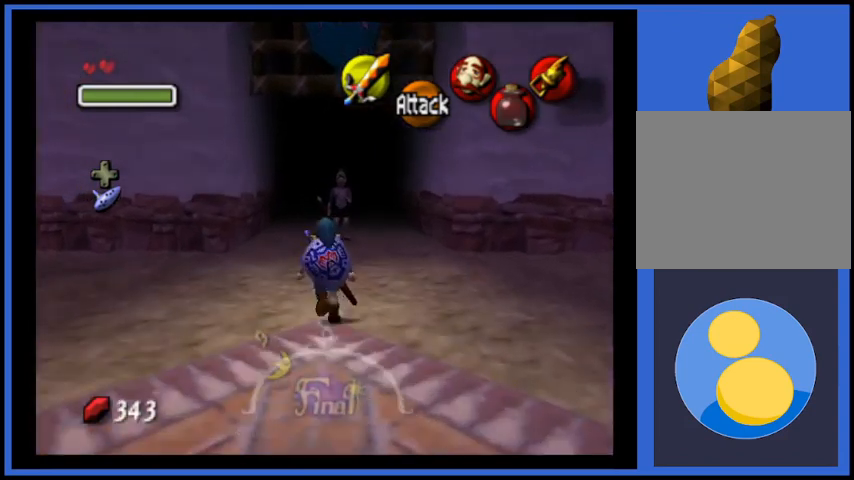
{"buttons": [], "left_stick": "up", "right_stick": "center", "events": []}
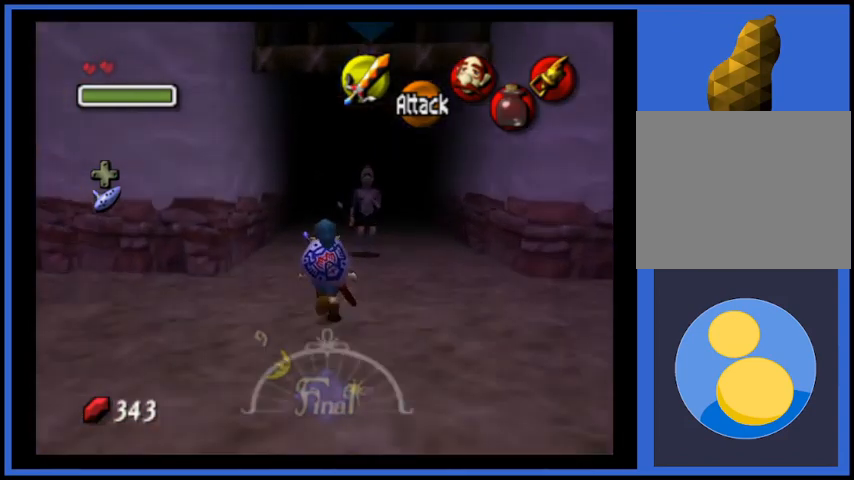
{"buttons": [], "left_stick": "up", "right_stick": "center", "events": []}
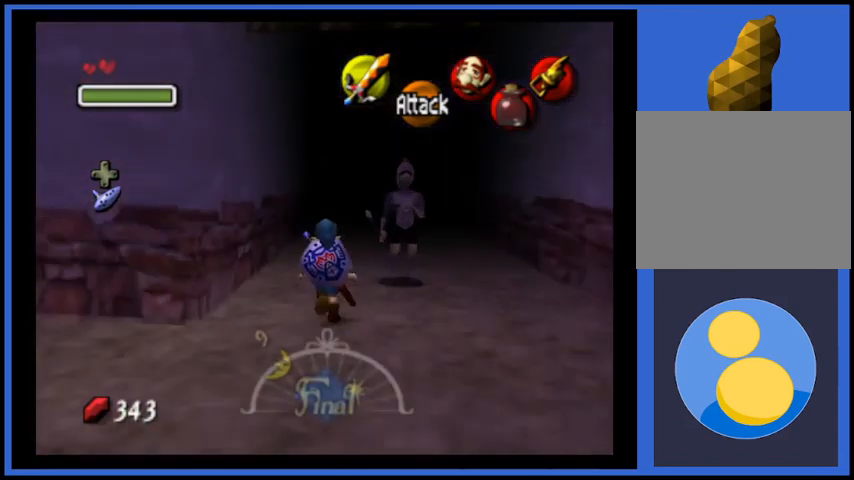
{"buttons": [], "left_stick": "center", "right_stick": "center", "events": [[292, "left_stick", "down-left"], [417, "left_stick", "center"]]}
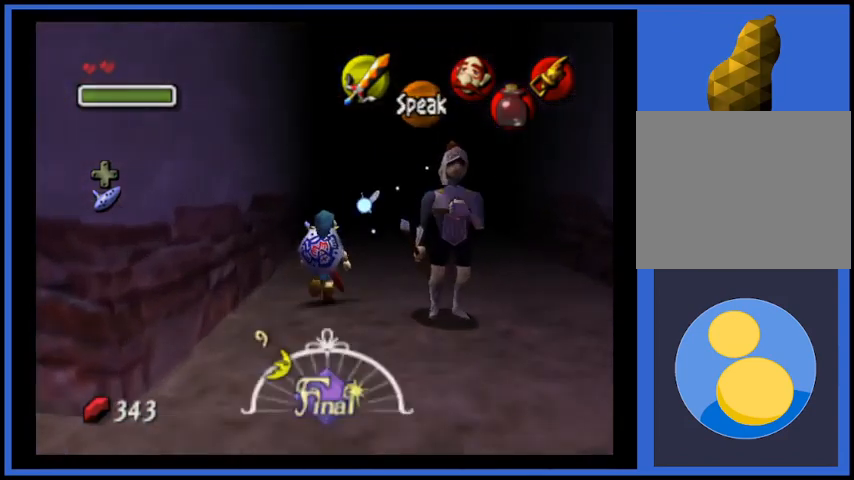
{"buttons": [], "left_stick": "center", "right_stick": "center", "events": [[83, "left_stick", "down-left"], [417, "left_stick", "center"]]}
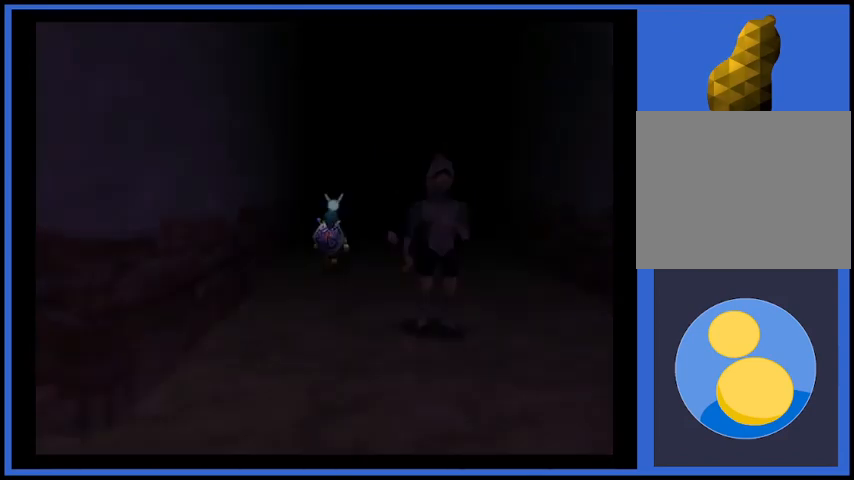
{"buttons": [], "left_stick": "center", "right_stick": "center", "events": []}
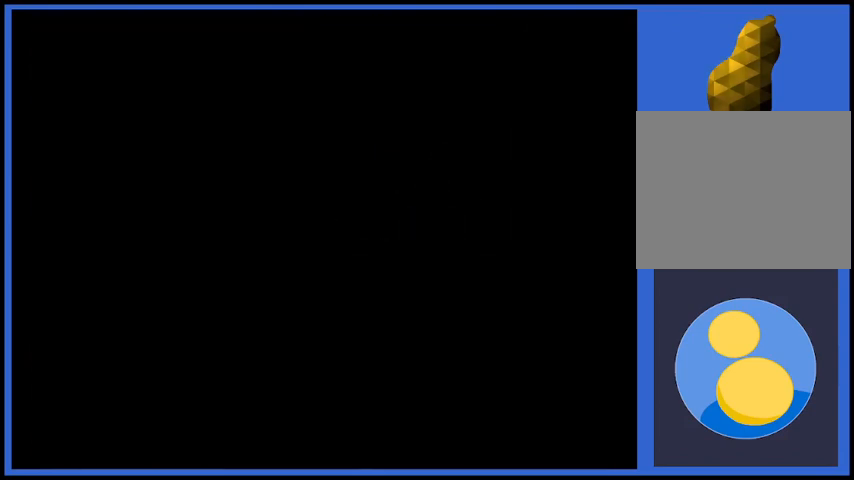
{"buttons": [], "left_stick": "center", "right_stick": "center", "events": []}
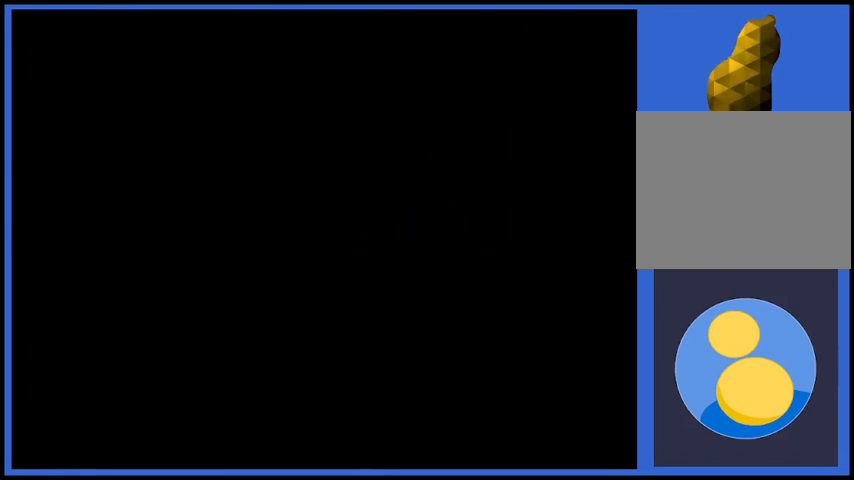
{"buttons": [], "left_stick": "center", "right_stick": "center", "events": []}
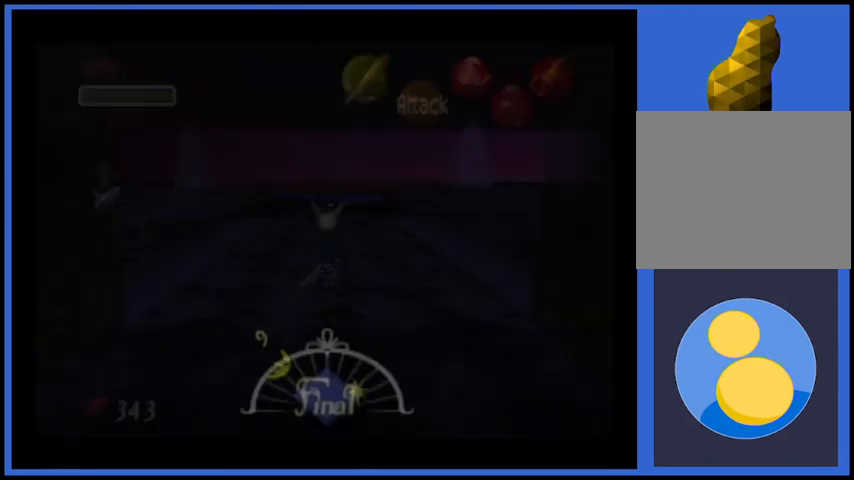
{"buttons": [], "left_stick": "down", "right_stick": "center", "events": [[375, "left_stick", "down"]]}
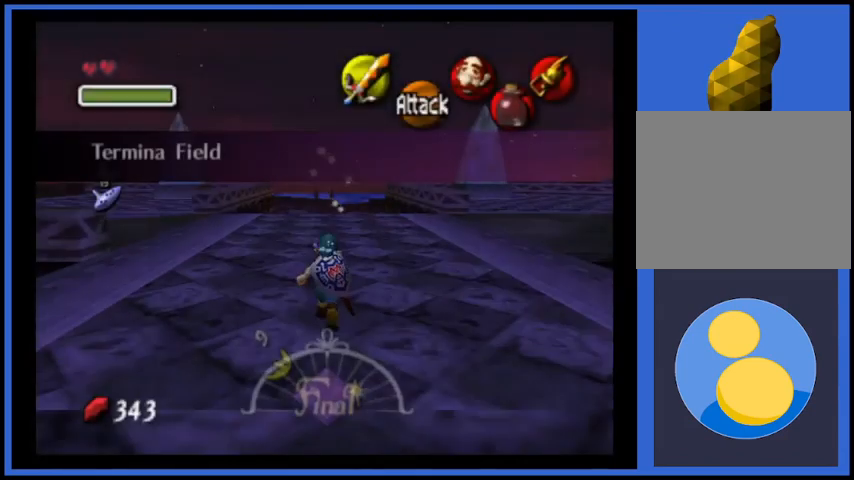
{"buttons": [], "left_stick": "down-left", "right_stick": "center", "events": [[167, "left_stick", "down-left"]]}
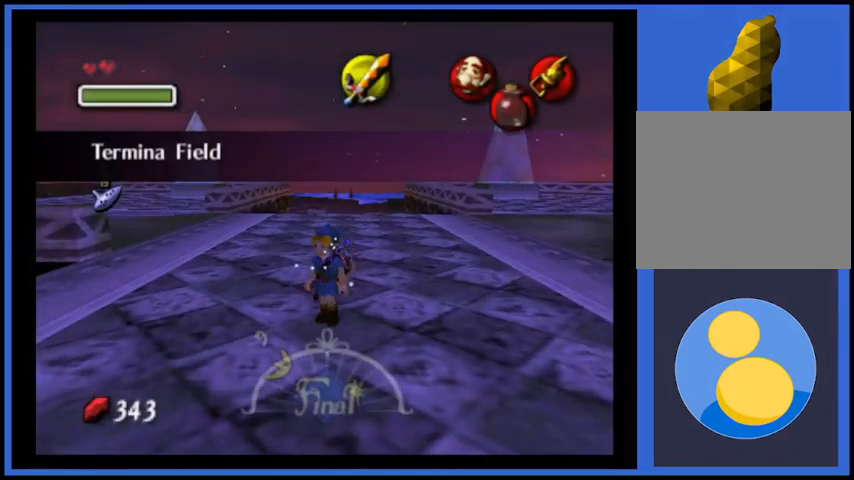
{"buttons": [], "left_stick": "down-left", "right_stick": "center", "events": []}
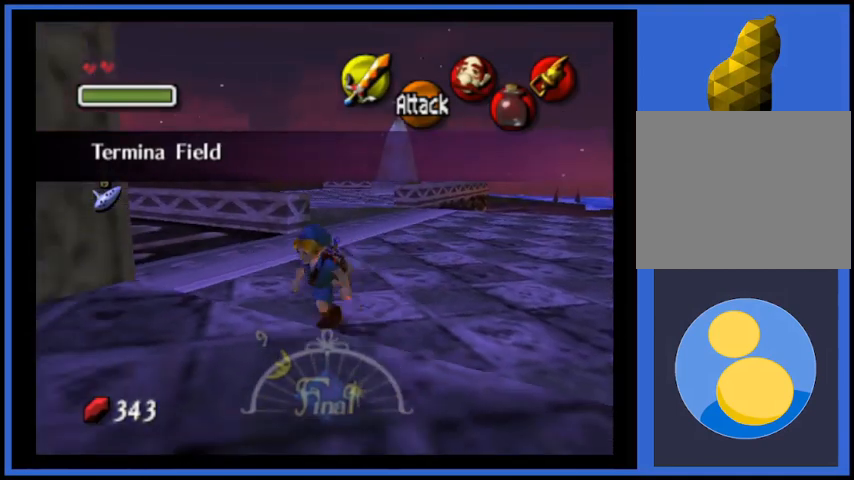
{"buttons": [], "left_stick": "left", "right_stick": "center", "events": [[84, "left_stick", "left"]]}
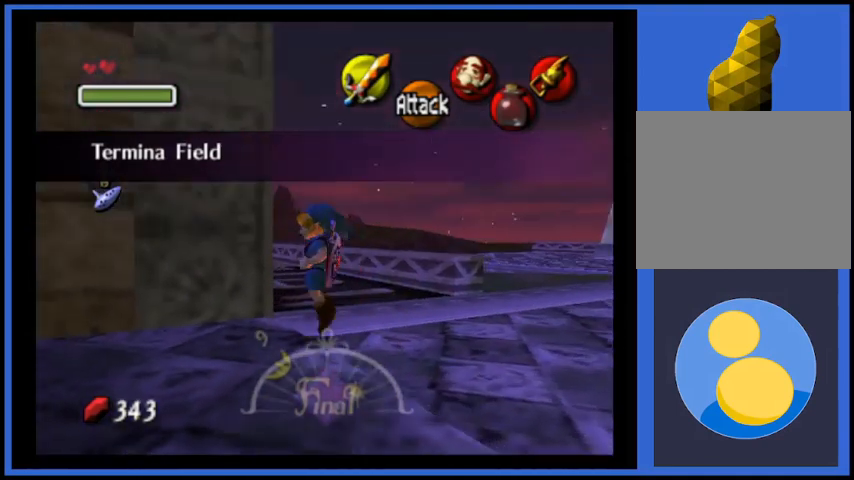
{"buttons": [], "left_stick": "left", "right_stick": "center", "events": []}
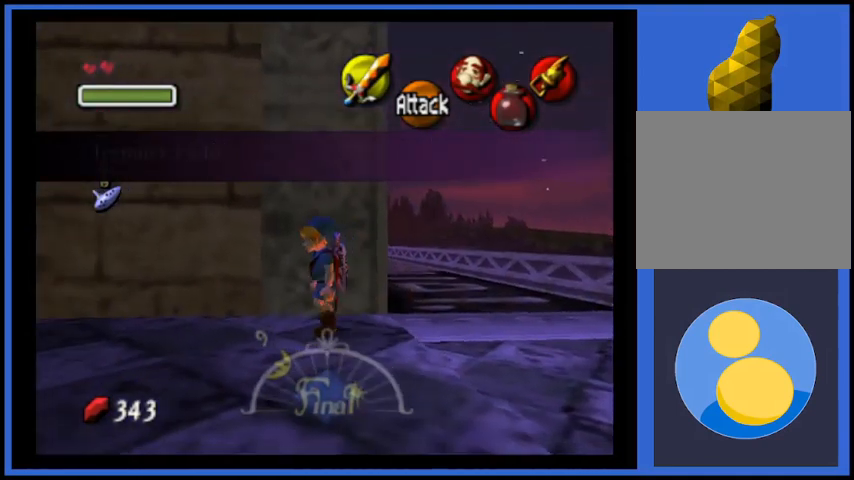
{"buttons": [], "left_stick": "left", "right_stick": "center", "events": []}
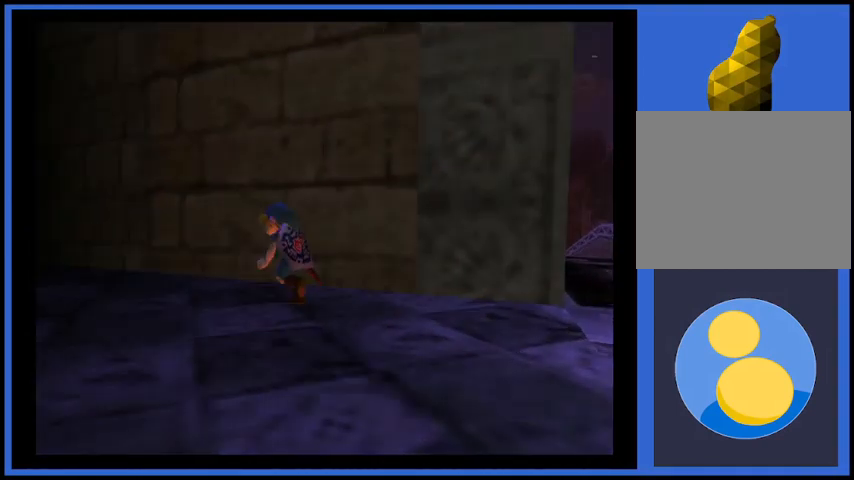
{"buttons": [], "left_stick": "center", "right_stick": "center", "events": [[209, "left_stick", "center"]]}
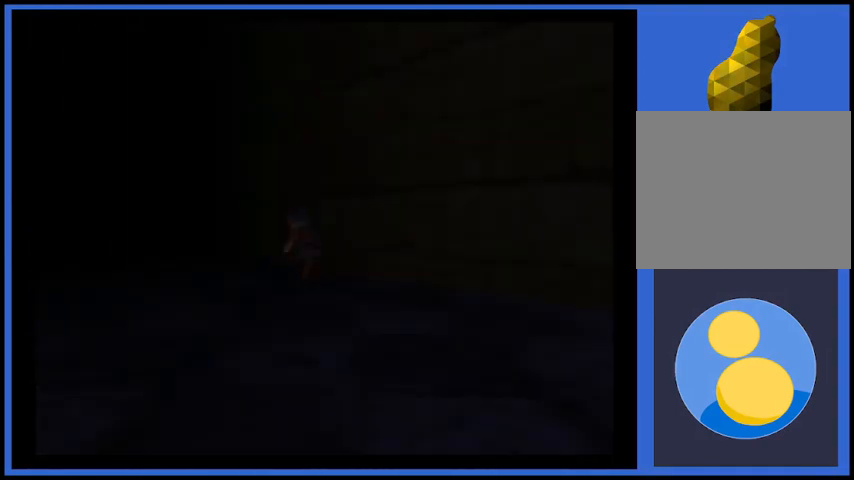
{"buttons": [], "left_stick": "center", "right_stick": "center", "events": []}